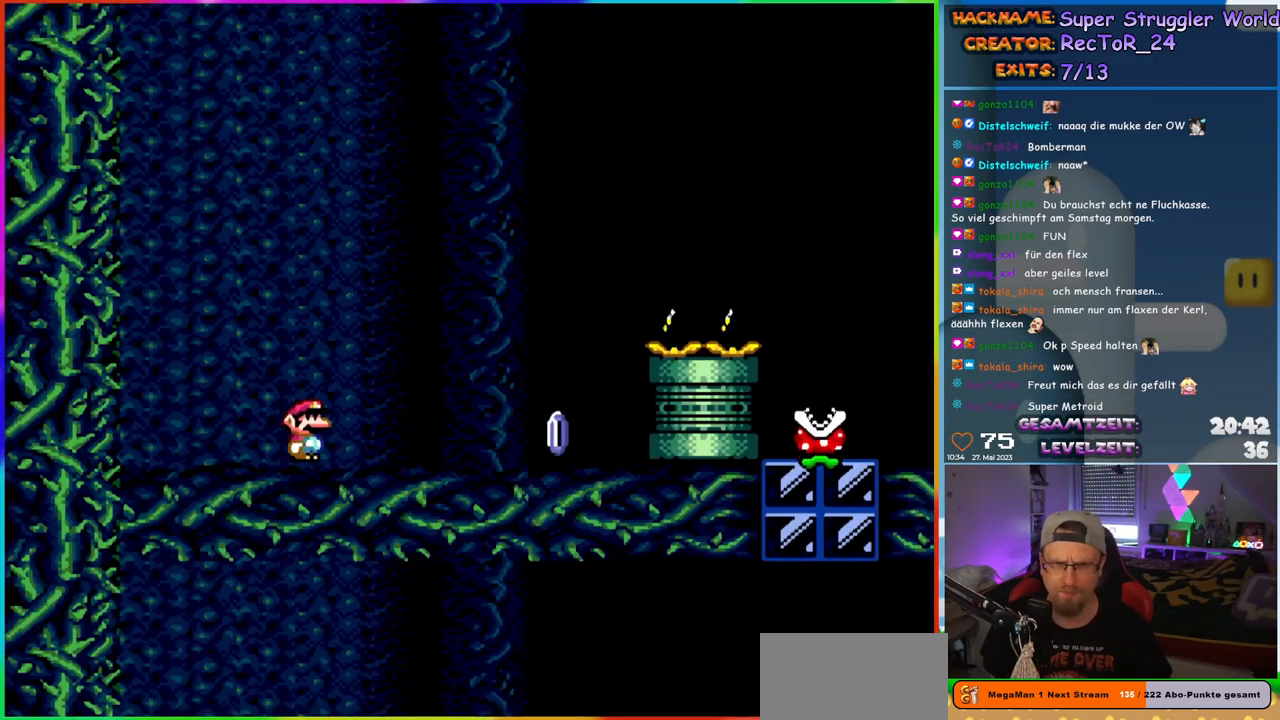
Gameplay with a controller (Nintendo layout); each line is a JSON object with the inputs held at the frame after it. "events" lists button and stick changes between this image and that frame as [ms after this image, input, new state], when the widget could be followed in between. Not read: L1 L3 R3.
{"buttons": ["A", "X", "DPAD_RIGHT"], "events": [[500, "A", "down"]]}
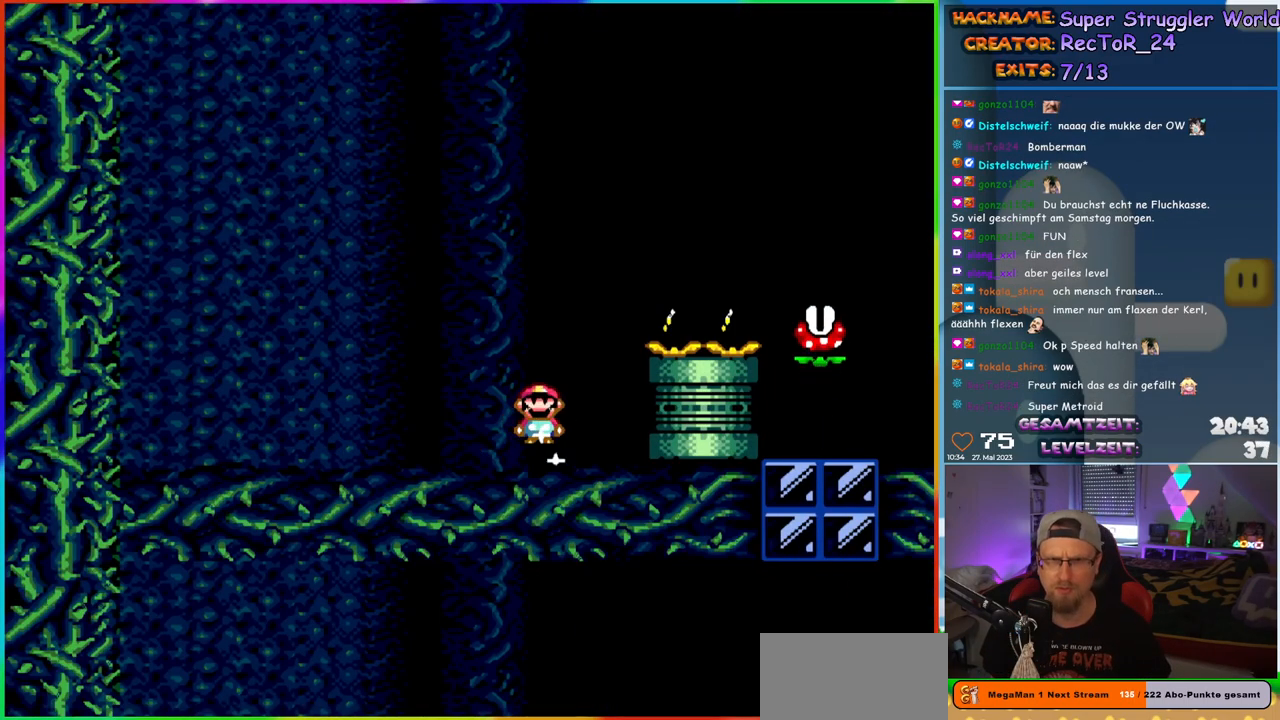
{"buttons": ["A", "X", "DPAD_RIGHT"], "events": []}
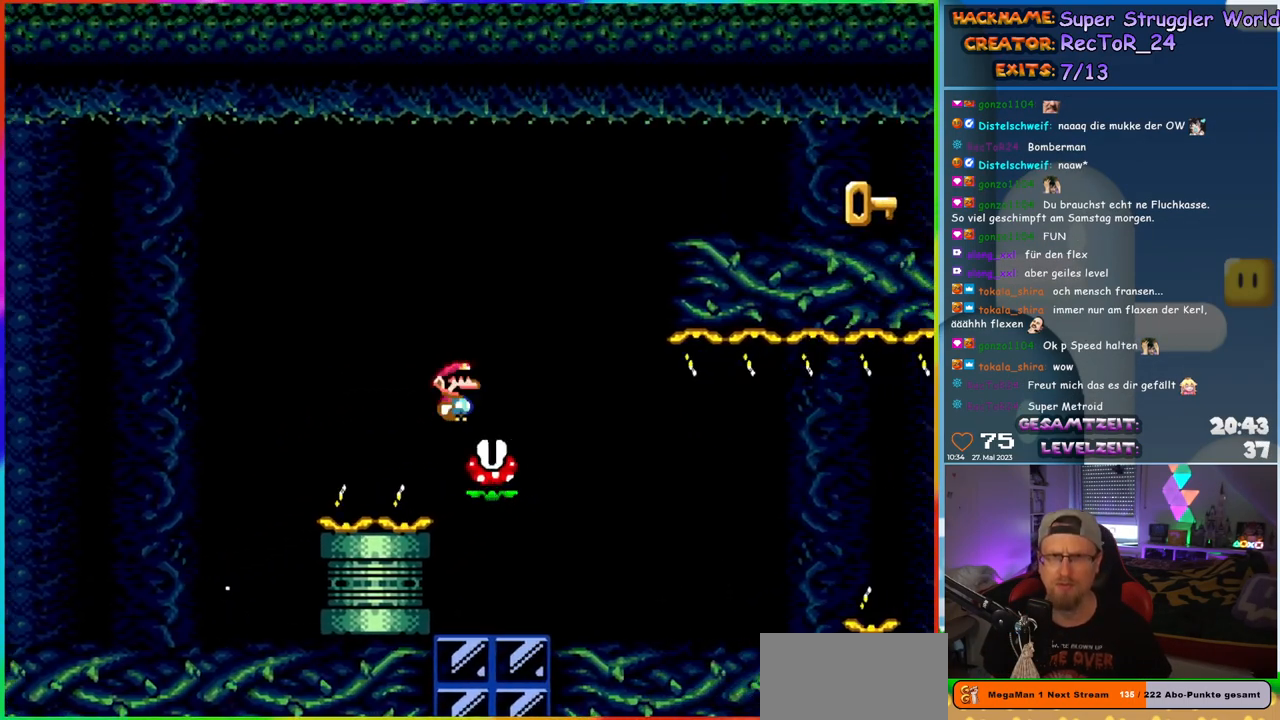
{"buttons": ["Y", "DPAD_RIGHT"], "events": [[383, "A", "up"], [467, "Y", "down"], [483, "X", "up"]]}
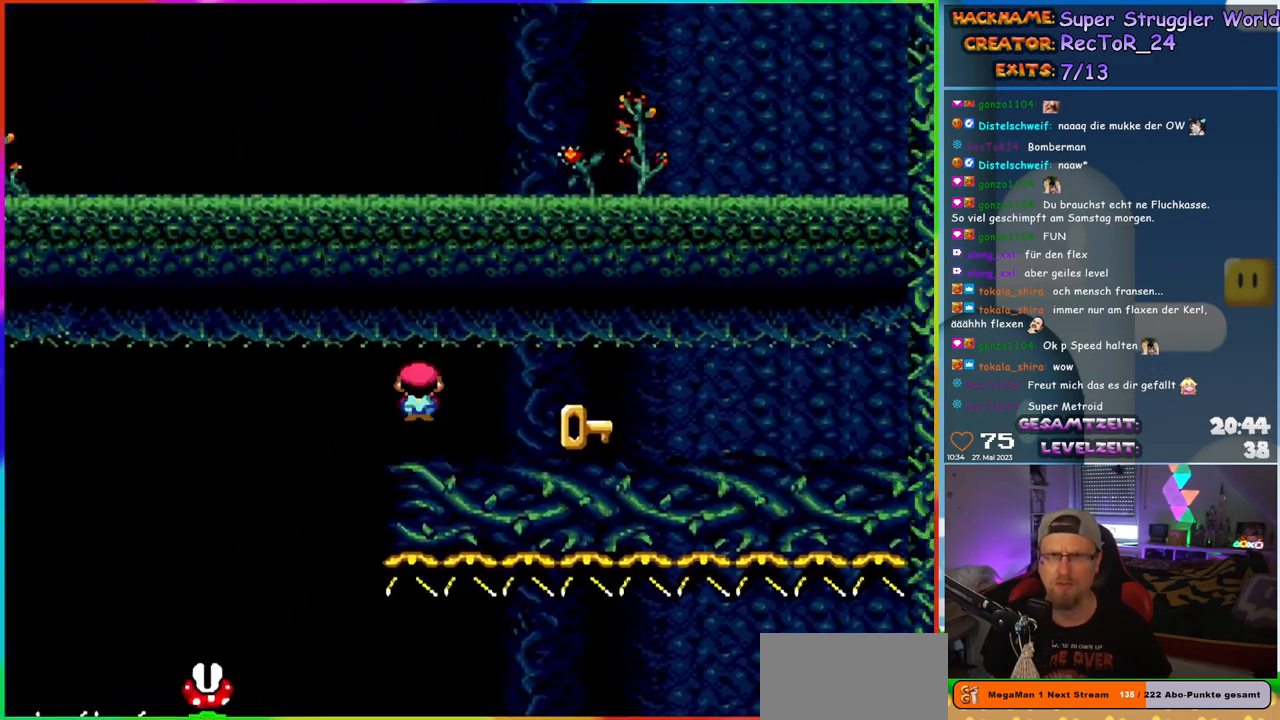
{"buttons": ["Y", "DPAD_LEFT"], "events": [[250, "DPAD_RIGHT", "up"], [283, "DPAD_UP", "down"], [300, "DPAD_LEFT", "down"], [300, "DPAD_UP", "up"]]}
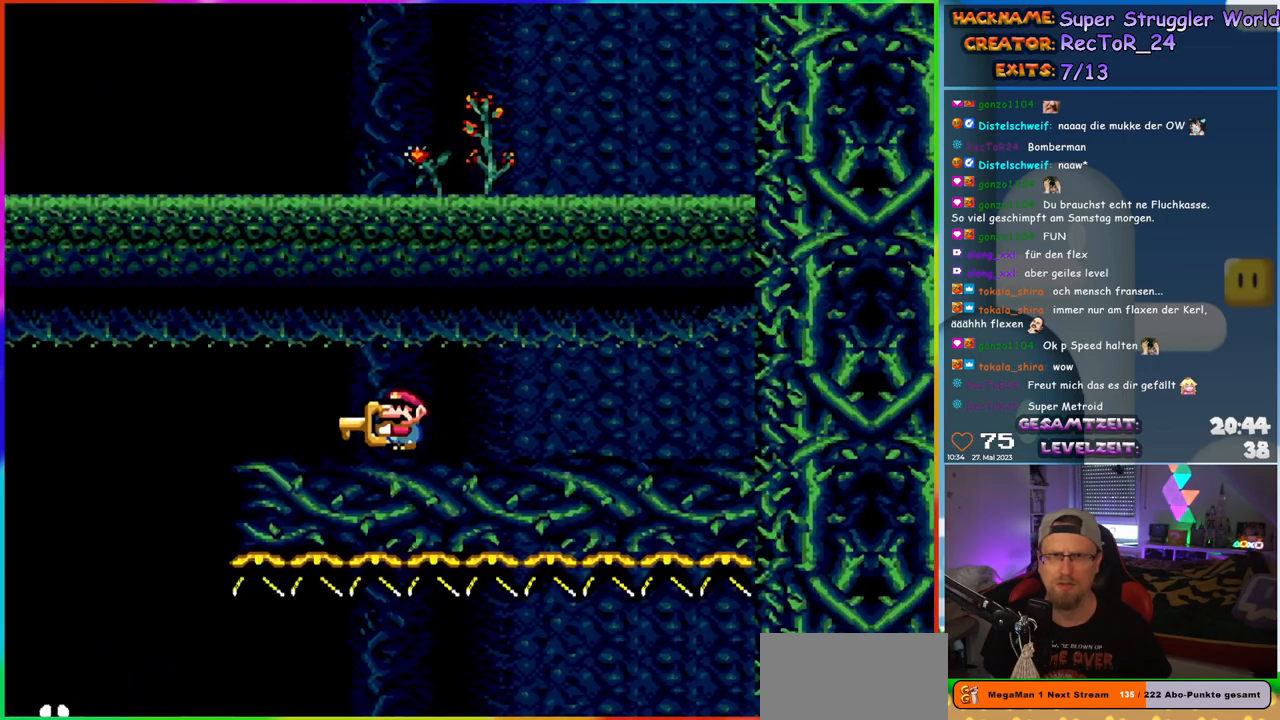
{"buttons": ["Y", "DPAD_UP"], "events": [[467, "DPAD_LEFT", "up"], [483, "DPAD_UP", "down"]]}
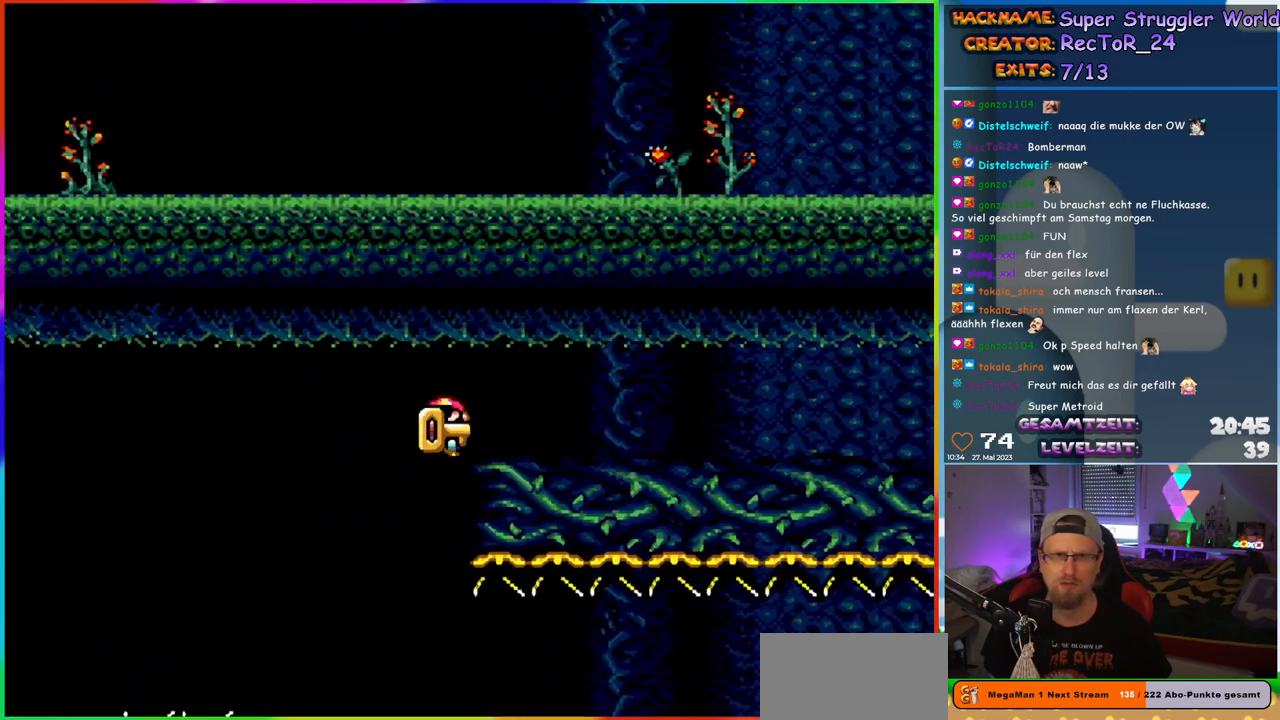
{"buttons": ["Y", "DPAD_RIGHT"], "events": [[33, "DPAD_RIGHT", "down"], [33, "DPAD_UP", "up"], [167, "DPAD_RIGHT", "up"], [400, "DPAD_RIGHT", "down"]]}
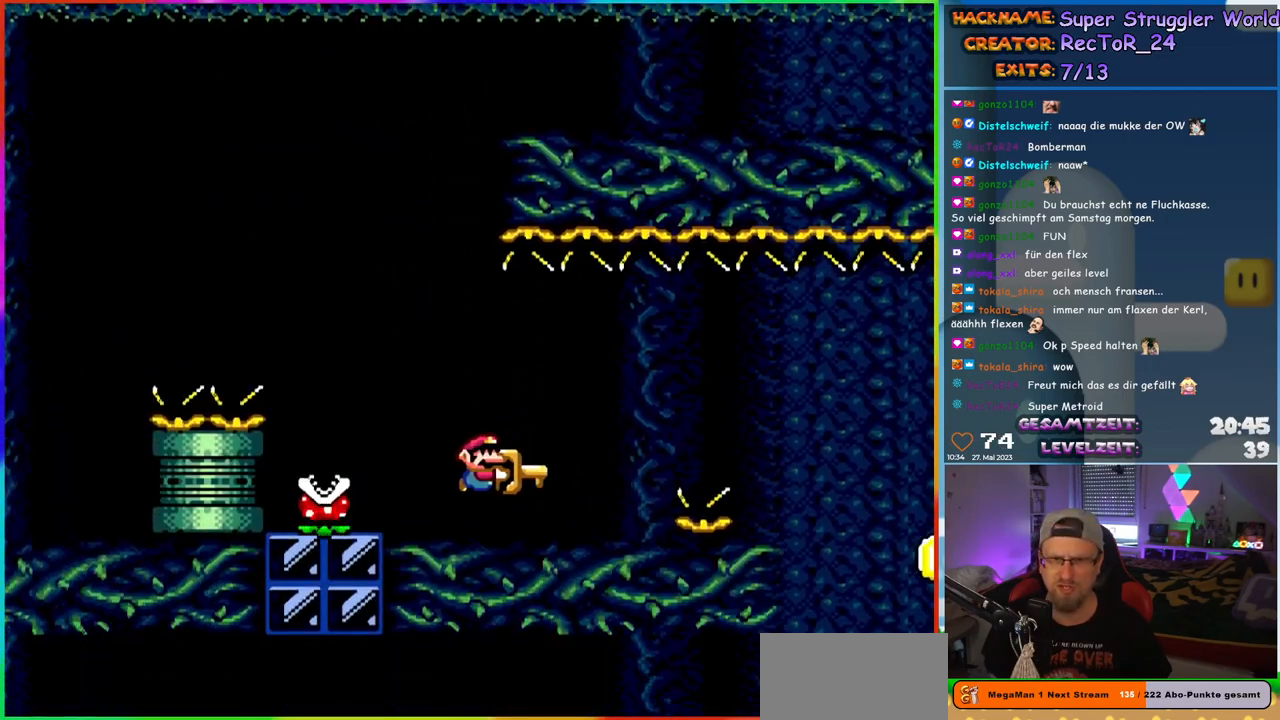
{"buttons": ["B", "Y", "DPAD_RIGHT"], "events": [[233, "B", "down"], [317, "B", "up"], [417, "B", "down"]]}
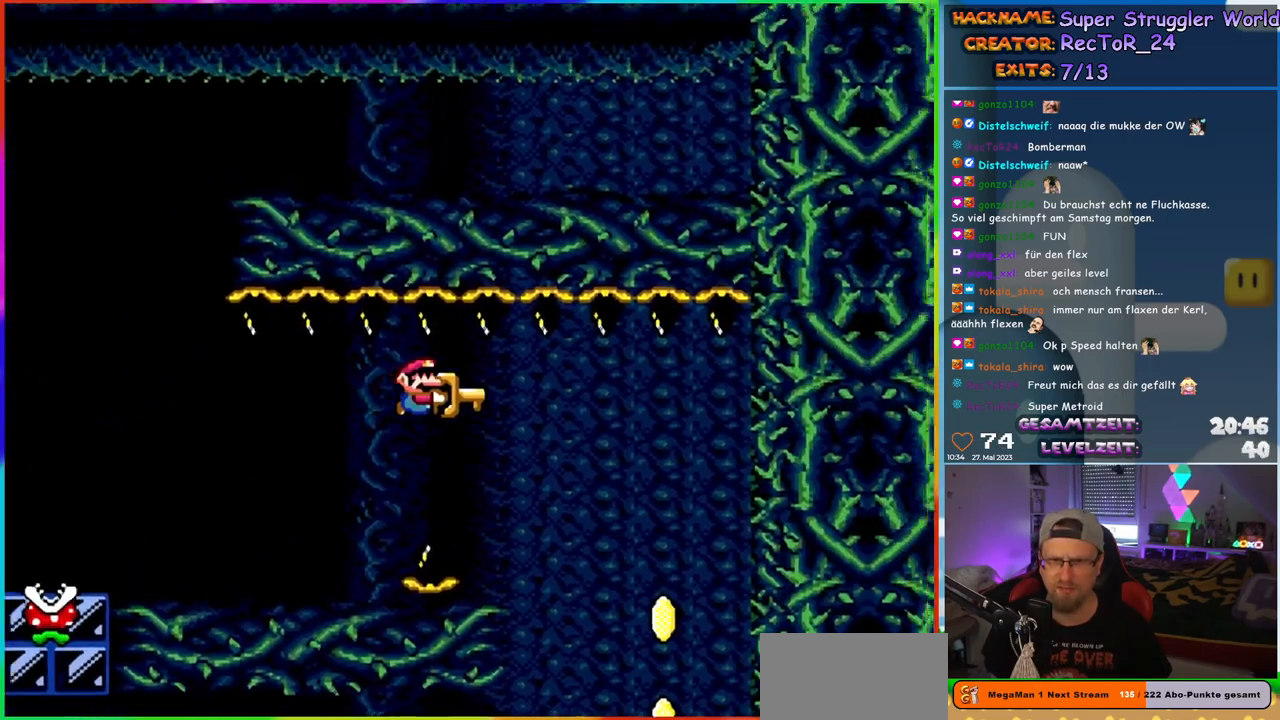
{"buttons": ["Y", "DPAD_UP", "DPAD_LEFT"], "events": [[33, "B", "up"], [417, "DPAD_RIGHT", "up"], [417, "DPAD_UP", "down"], [433, "DPAD_LEFT", "down"]]}
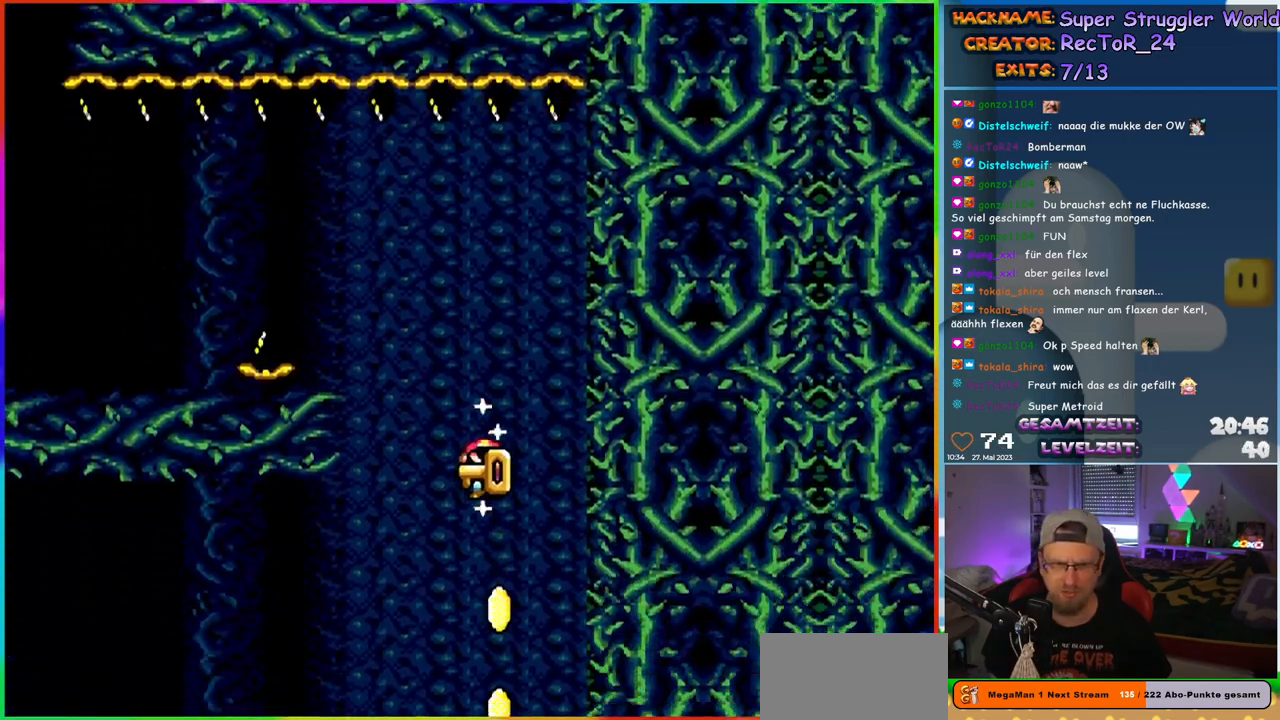
{"buttons": ["Y", "DPAD_LEFT"], "events": [[33, "DPAD_UP", "up"], [100, "DPAD_LEFT", "up"], [217, "DPAD_LEFT", "down"], [400, "B", "down"], [467, "B", "up"]]}
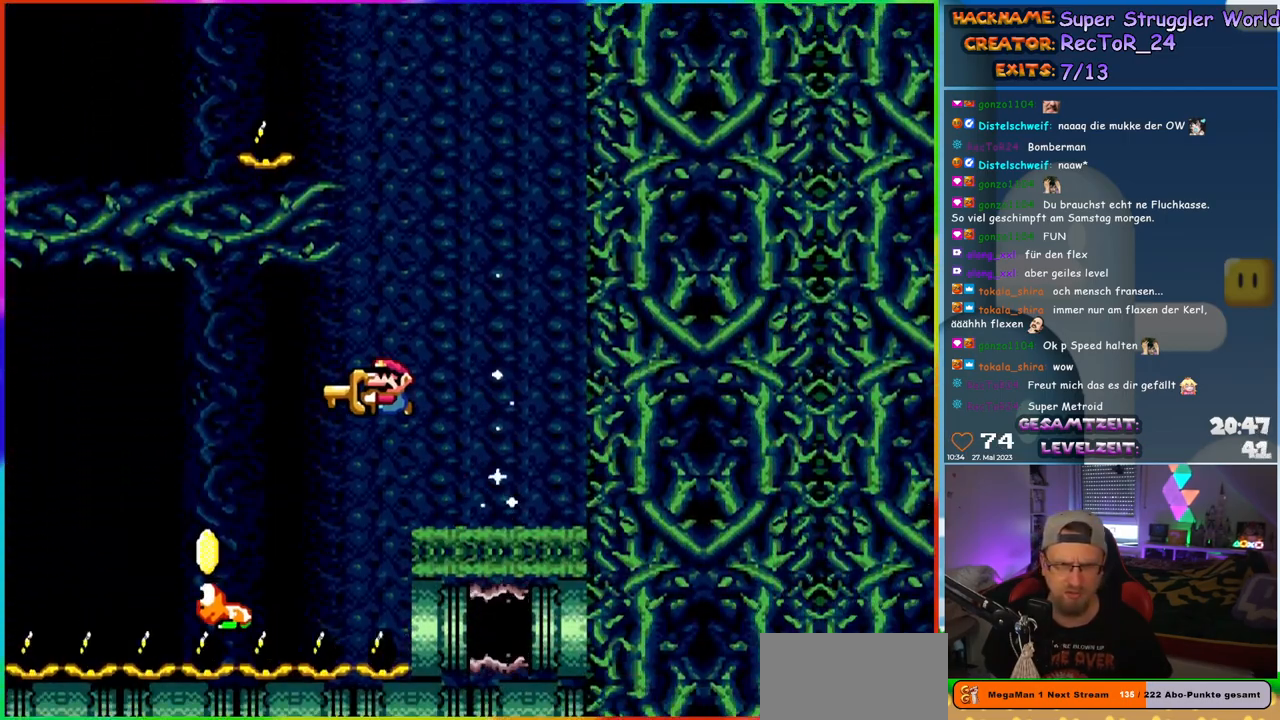
{"buttons": ["B", "Y", "DPAD_LEFT"], "events": [[317, "DPAD_LEFT", "up"], [333, "DPAD_UP", "down"], [350, "DPAD_UP", "up"], [400, "B", "down"], [400, "DPAD_LEFT", "down"]]}
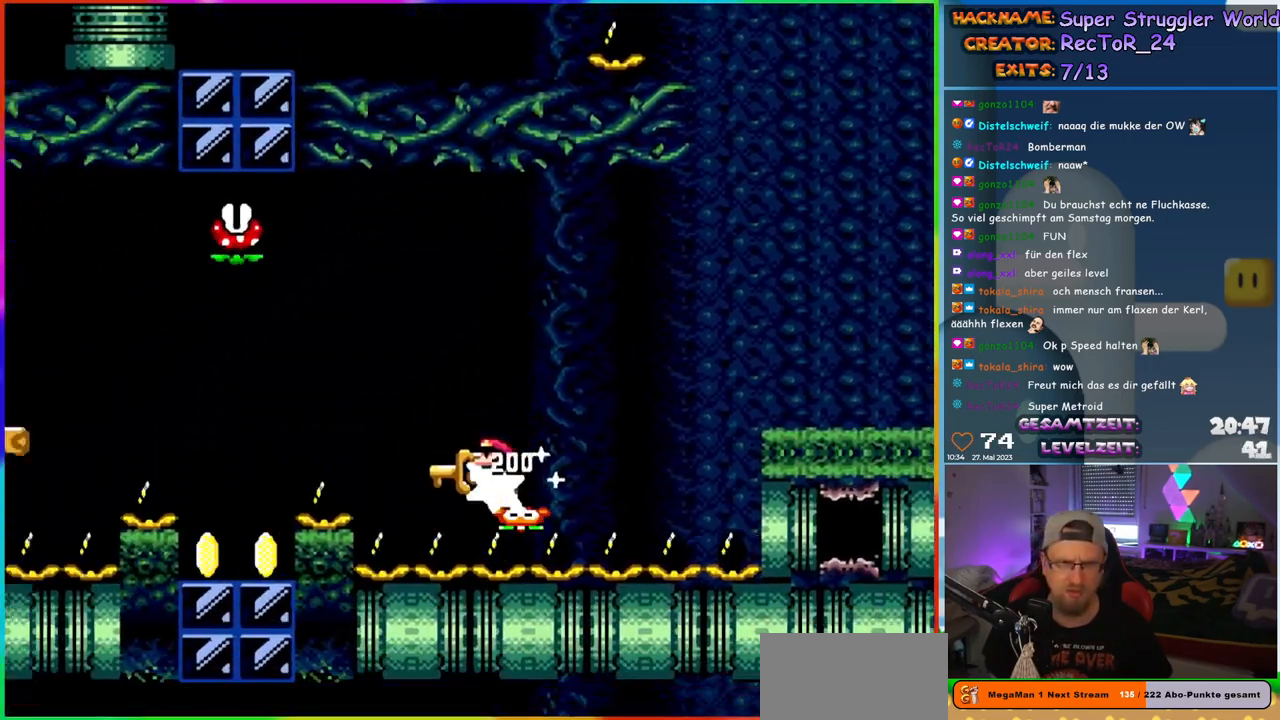
{"buttons": ["Y", "DPAD_LEFT"], "events": [[117, "B", "up"], [250, "DPAD_UP", "down"], [283, "DPAD_LEFT", "up"], [300, "DPAD_RIGHT", "down"], [300, "DPAD_UP", "up"], [367, "DPAD_LEFT", "down"], [367, "DPAD_RIGHT", "up"]]}
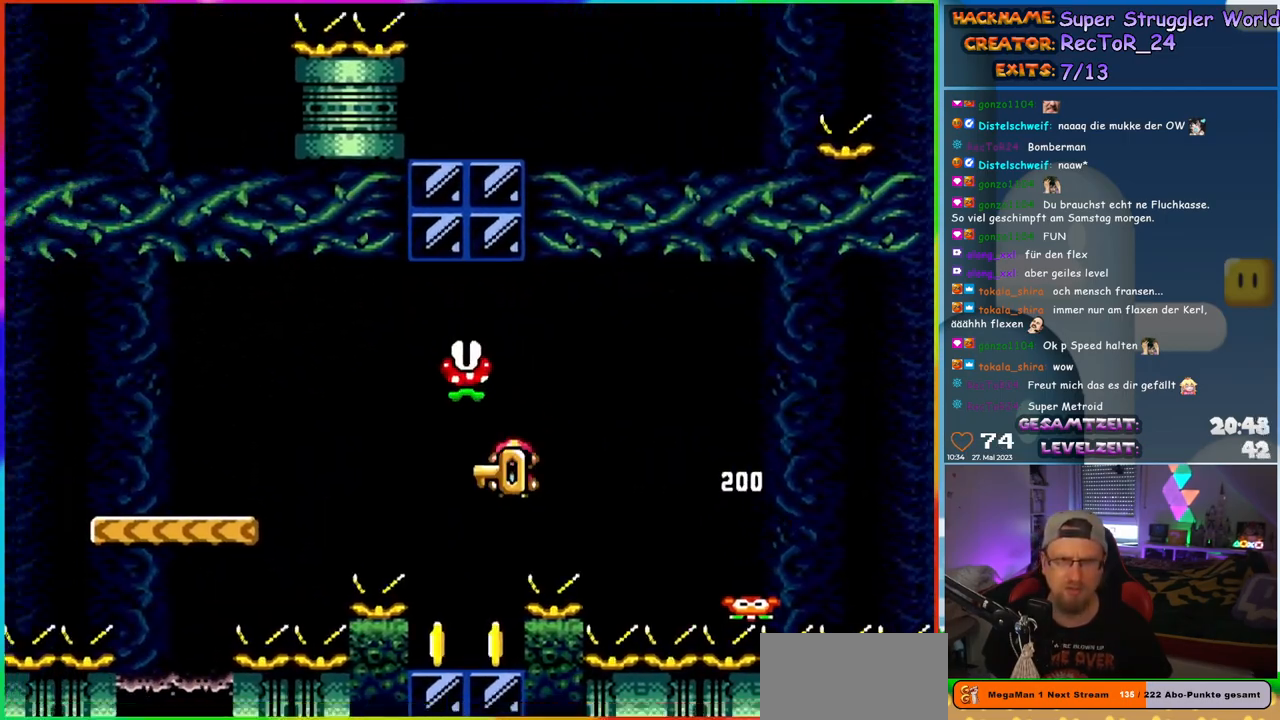
{"buttons": ["B", "Y", "DPAD_LEFT"], "events": [[100, "DPAD_LEFT", "up"], [100, "DPAD_RIGHT", "down"], [217, "DPAD_RIGHT", "up"], [300, "DPAD_DOWN", "down"], [317, "DPAD_RIGHT", "down"], [333, "DPAD_RIGHT", "up"], [333, "Y", "up"], [383, "DPAD_DOWN", "up"], [417, "DPAD_LEFT", "down"], [417, "Y", "down"], [483, "B", "down"]]}
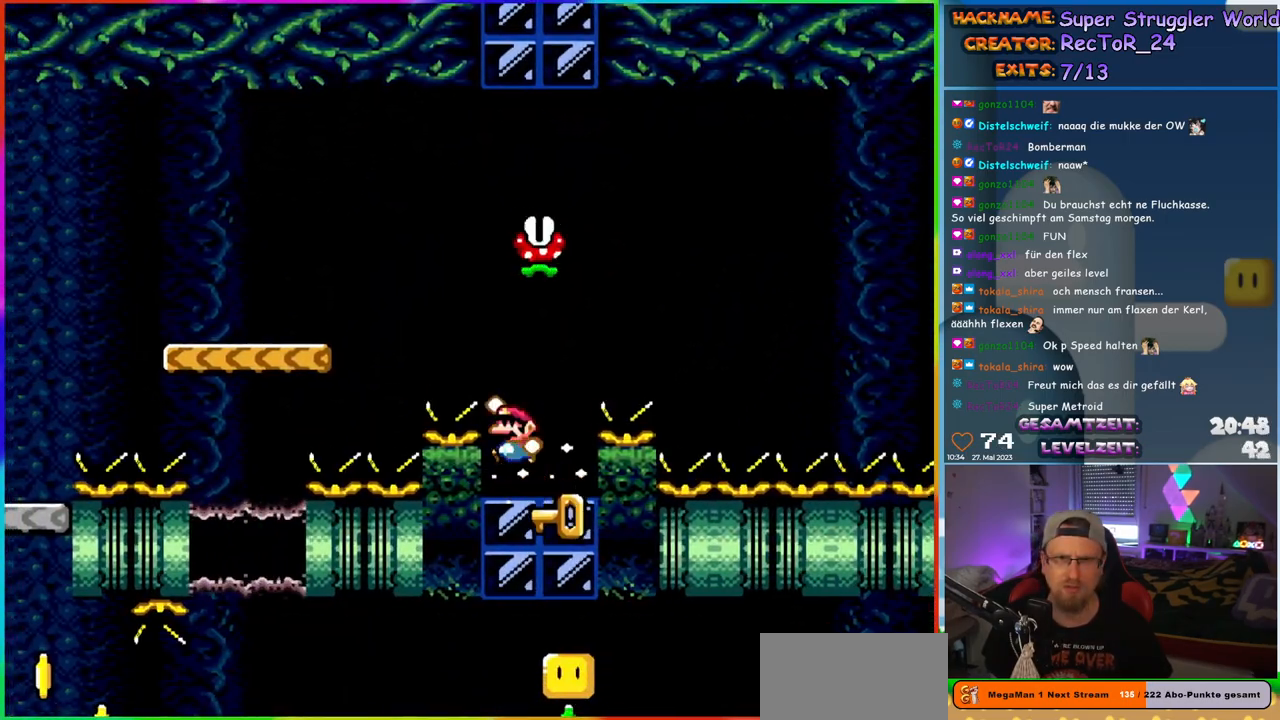
{"buttons": ["B", "Y", "DPAD_LEFT"], "events": []}
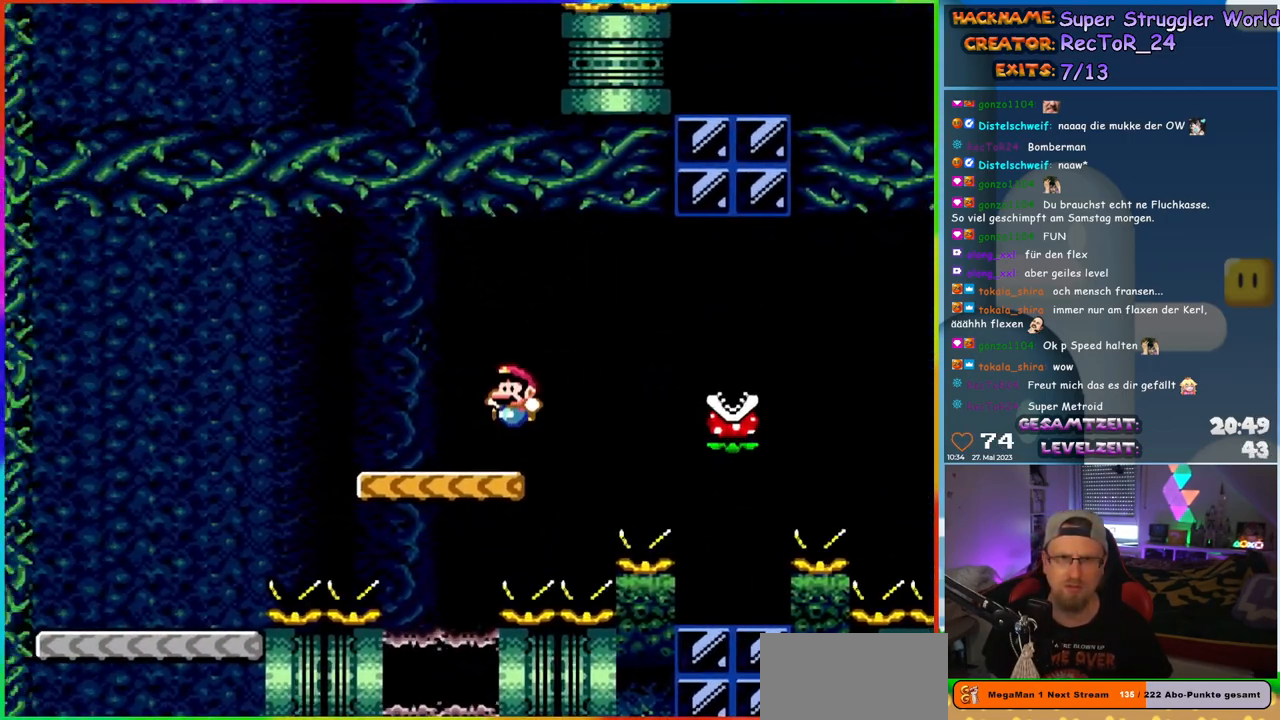
{"buttons": ["Y"], "events": [[33, "B", "up"], [83, "DPAD_LEFT", "up"], [133, "DPAD_RIGHT", "down"], [200, "B", "down"], [217, "DPAD_LEFT", "down"], [217, "DPAD_RIGHT", "up"], [250, "B", "up"], [300, "DPAD_LEFT", "up"]]}
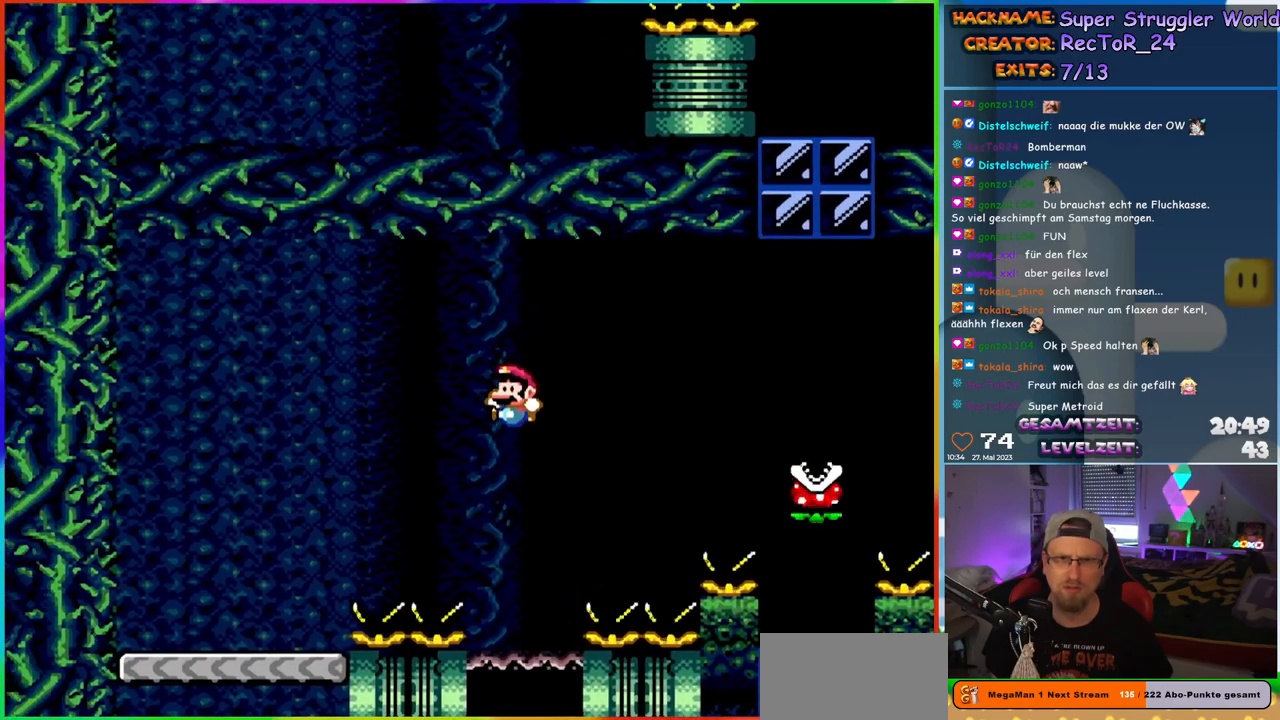
{"buttons": ["Y"], "events": [[117, "DPAD_RIGHT", "down"], [217, "DPAD_RIGHT", "up"]]}
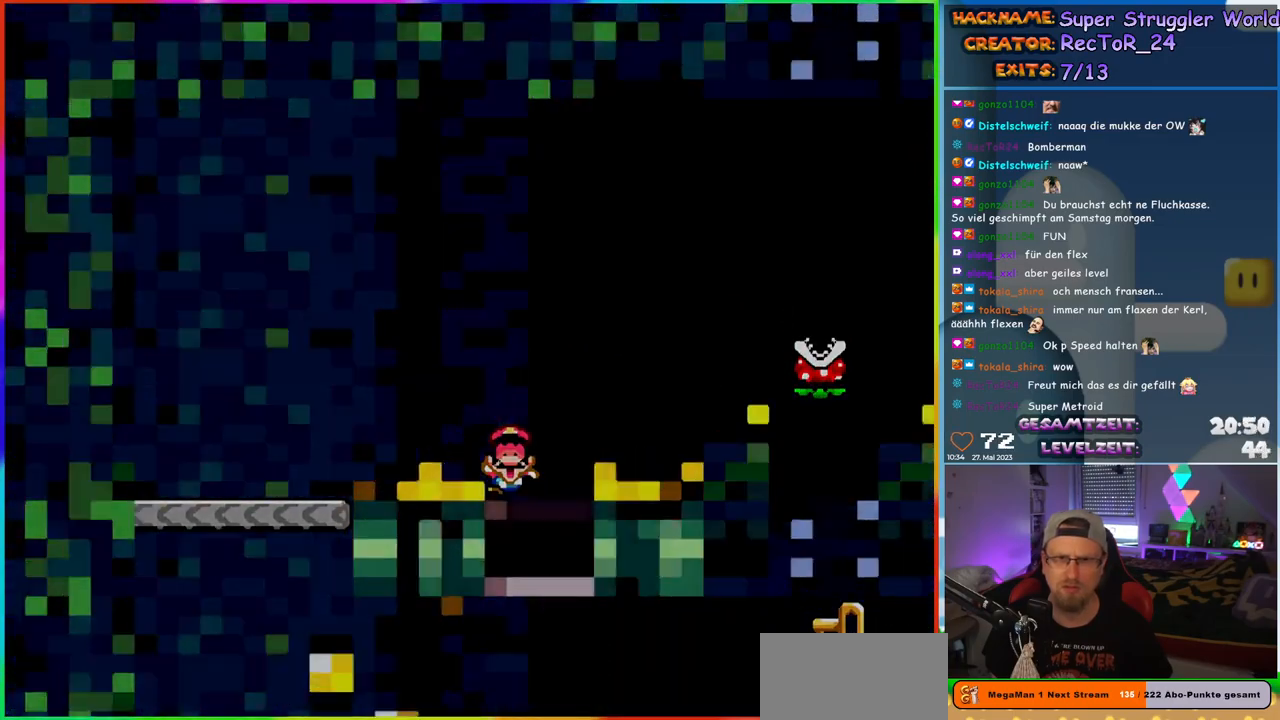
{"buttons": [], "events": [[183, "Y", "up"]]}
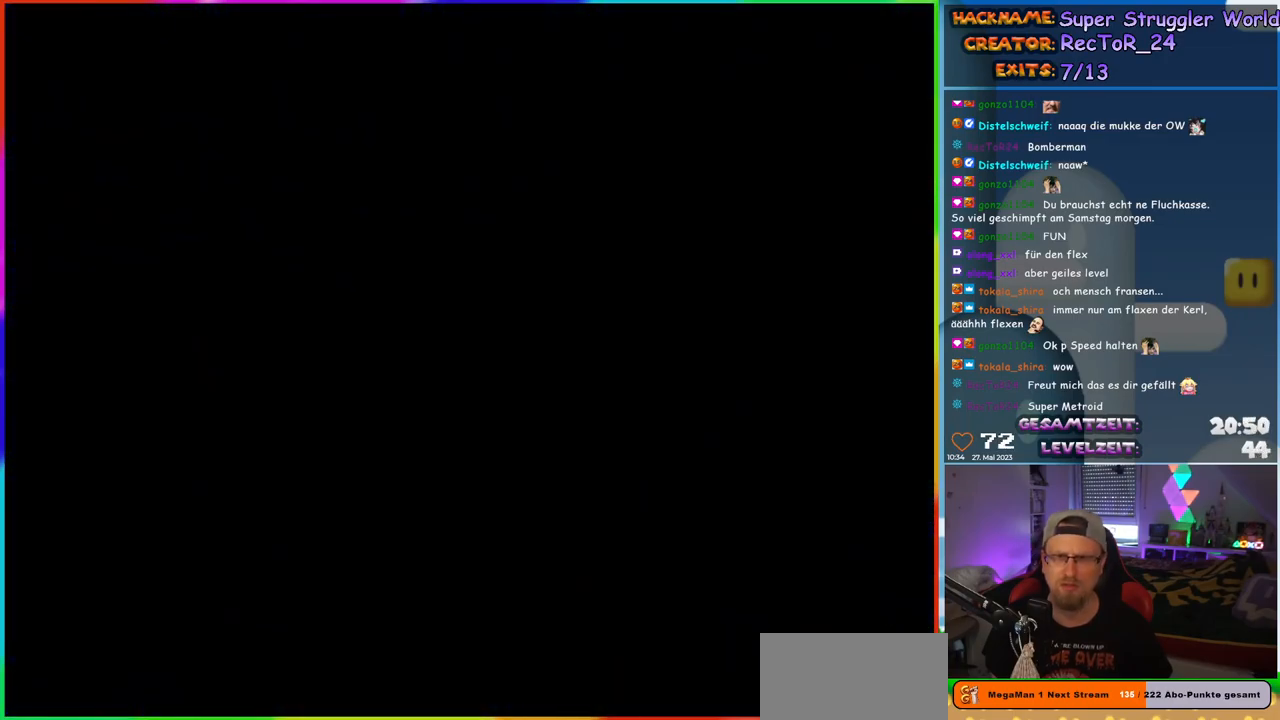
{"buttons": [], "events": []}
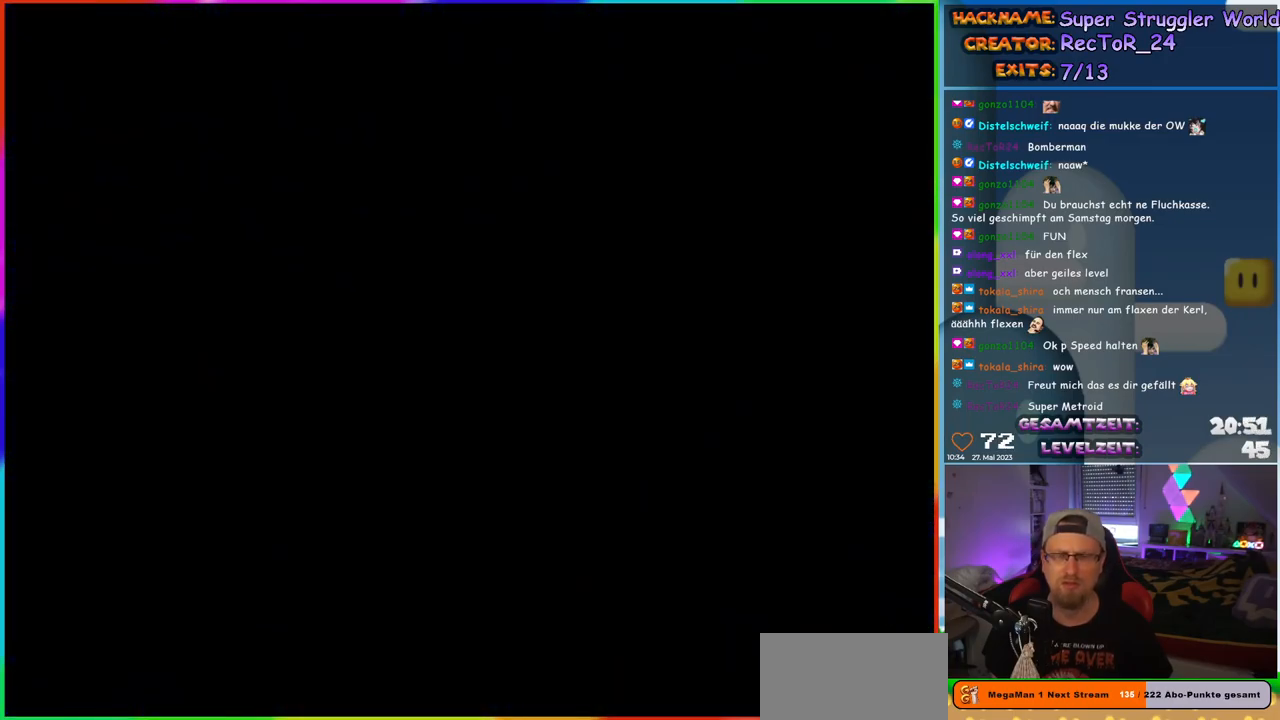
{"buttons": [], "events": []}
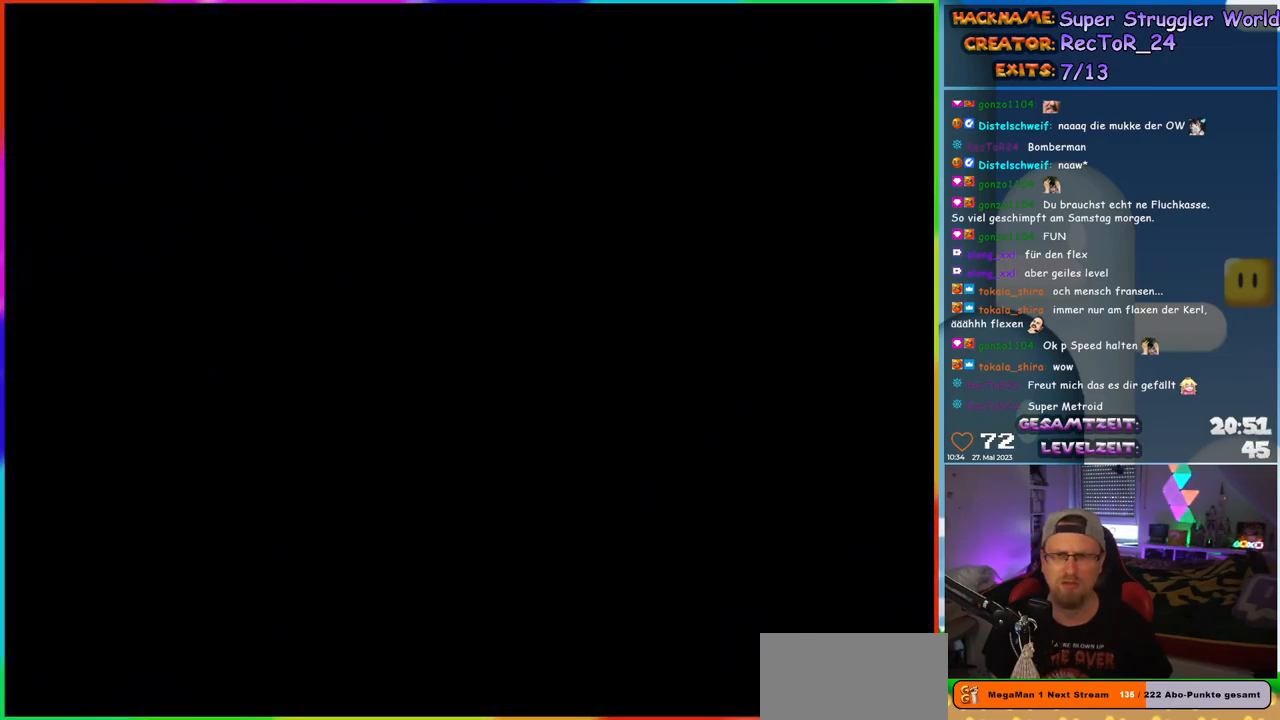
{"buttons": [], "events": []}
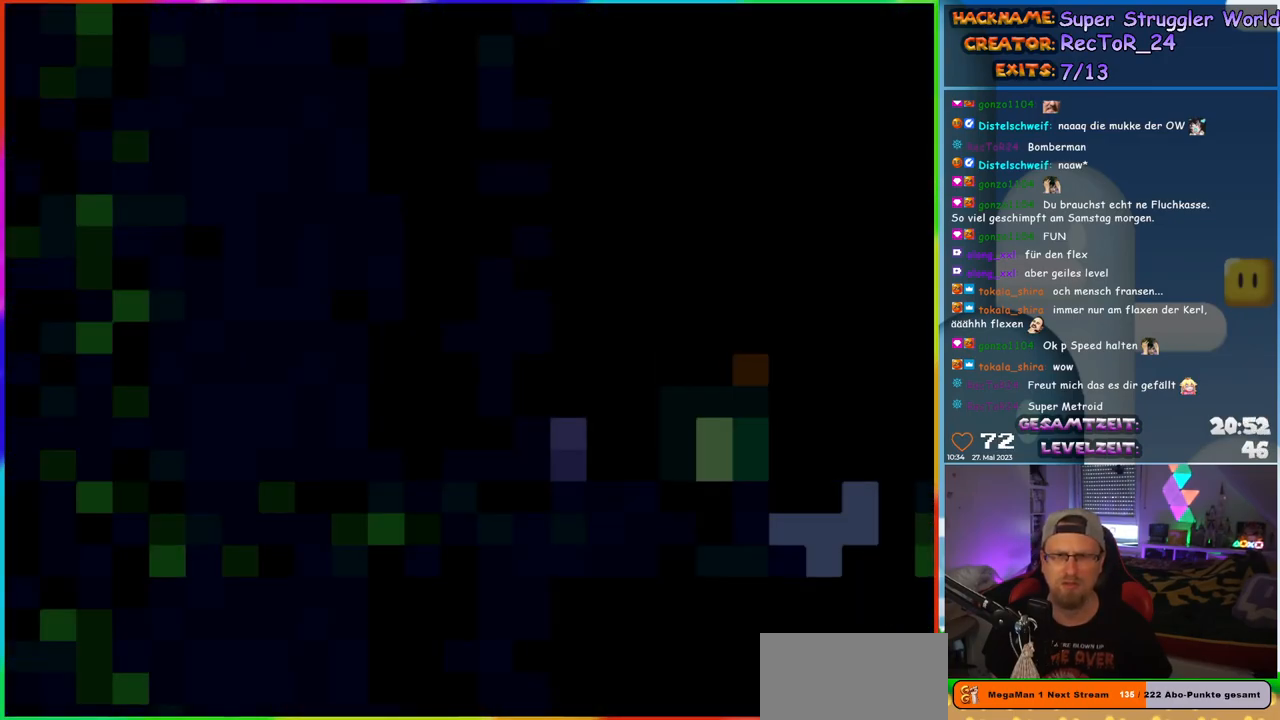
{"buttons": ["Y", "DPAD_RIGHT"], "events": [[200, "Y", "down"], [283, "DPAD_RIGHT", "down"]]}
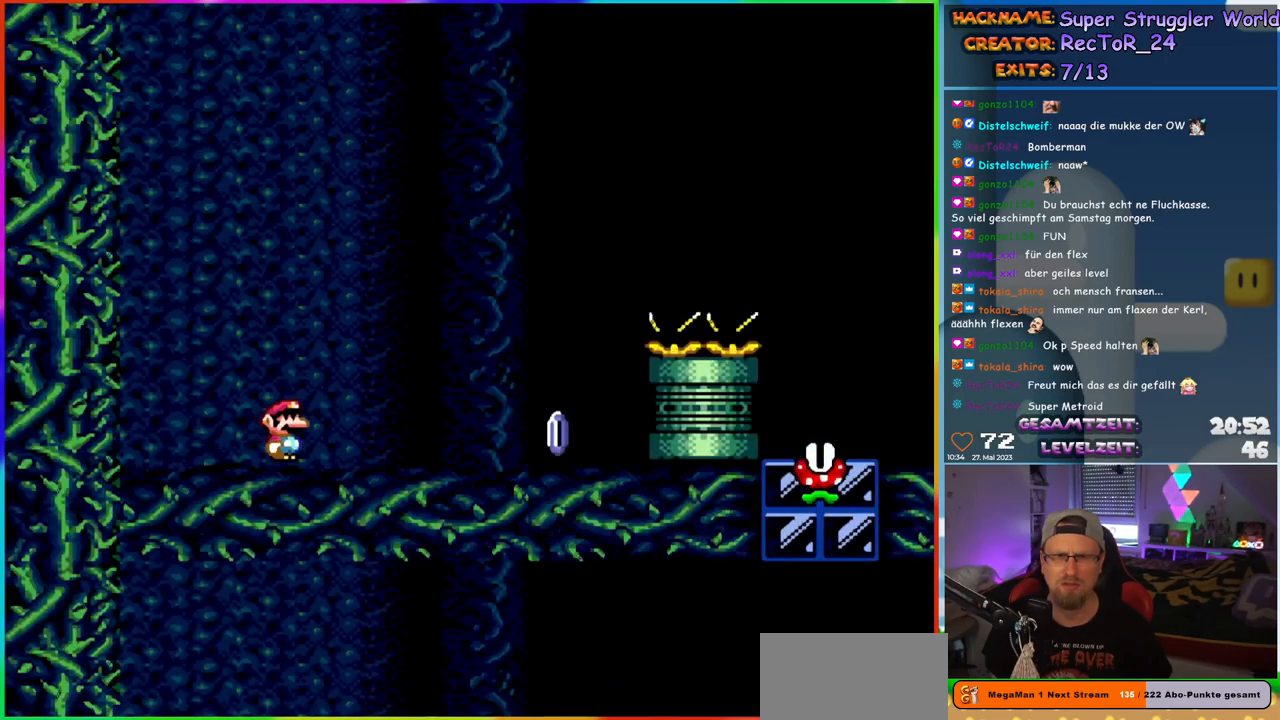
{"buttons": ["X", "DPAD_RIGHT"], "events": [[233, "X", "down"], [233, "Y", "up"]]}
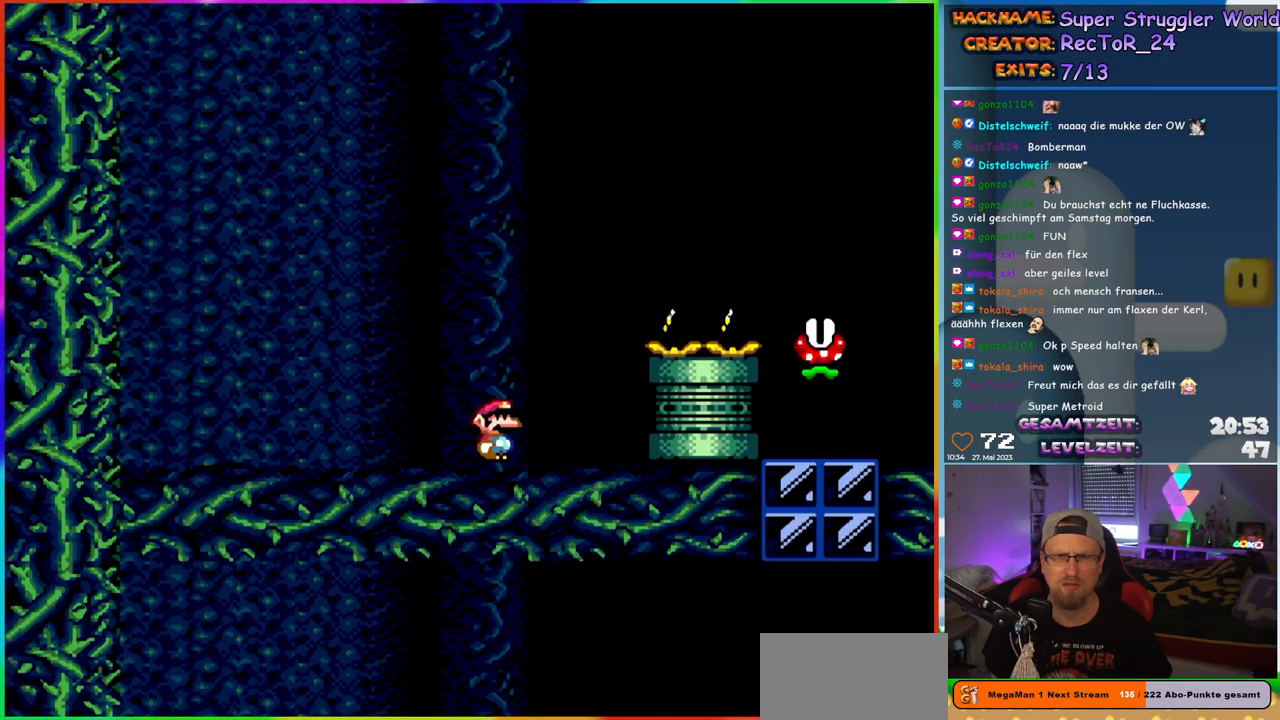
{"buttons": ["A", "X", "DPAD_RIGHT"], "events": [[50, "A", "down"]]}
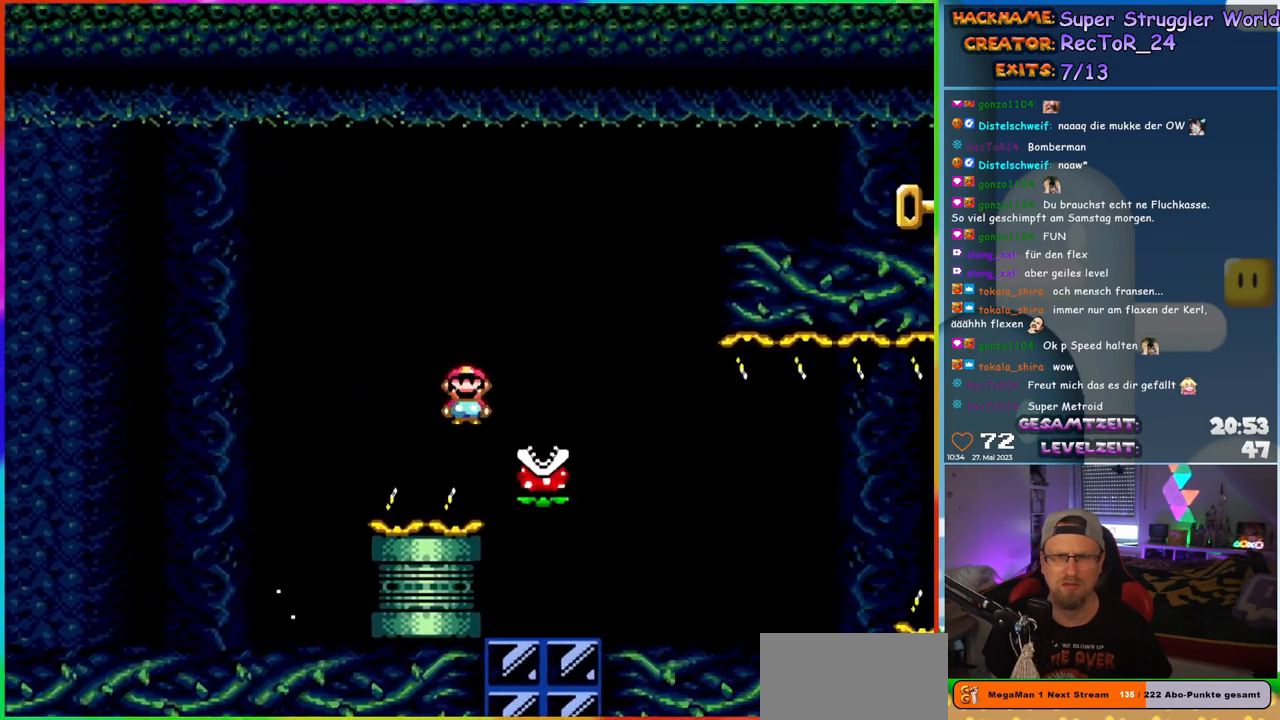
{"buttons": ["A", "X", "DPAD_RIGHT"], "events": []}
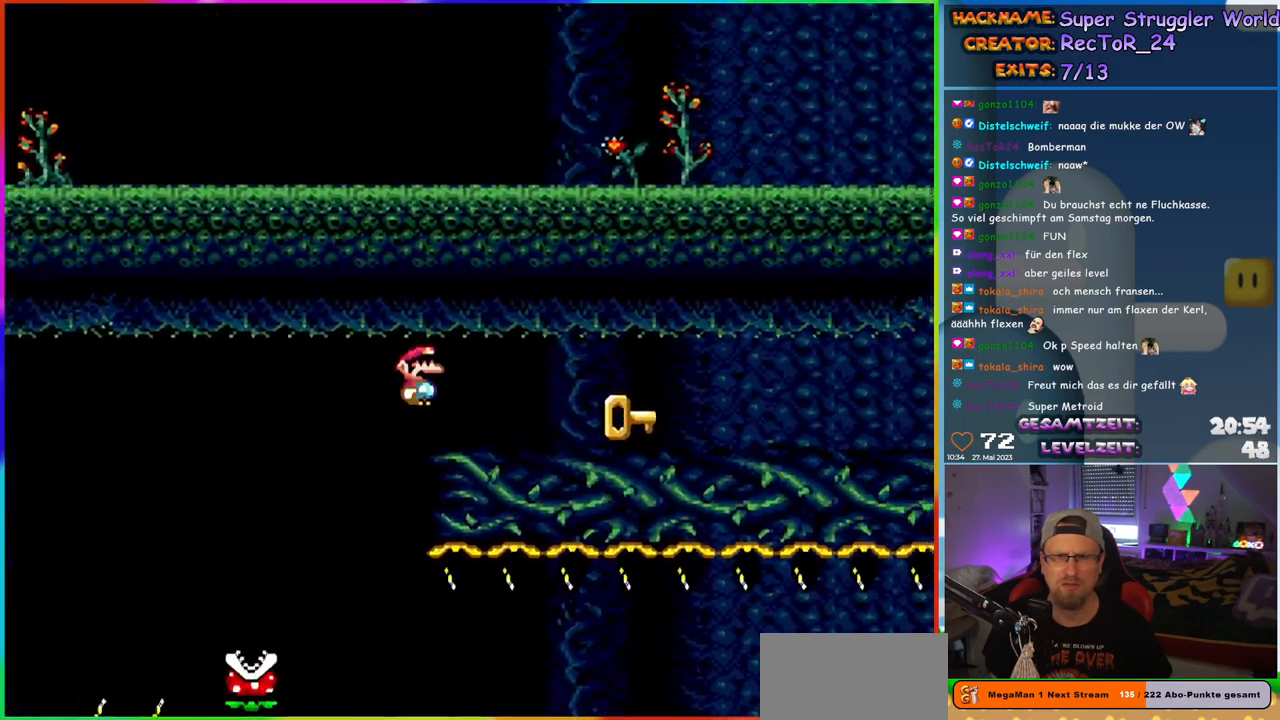
{"buttons": ["Y", "DPAD_LEFT"], "events": [[133, "A", "up"], [200, "Y", "down"], [233, "X", "up"], [333, "DPAD_RIGHT", "up"], [350, "DPAD_UP", "down"], [367, "DPAD_LEFT", "down"], [367, "DPAD_UP", "up"]]}
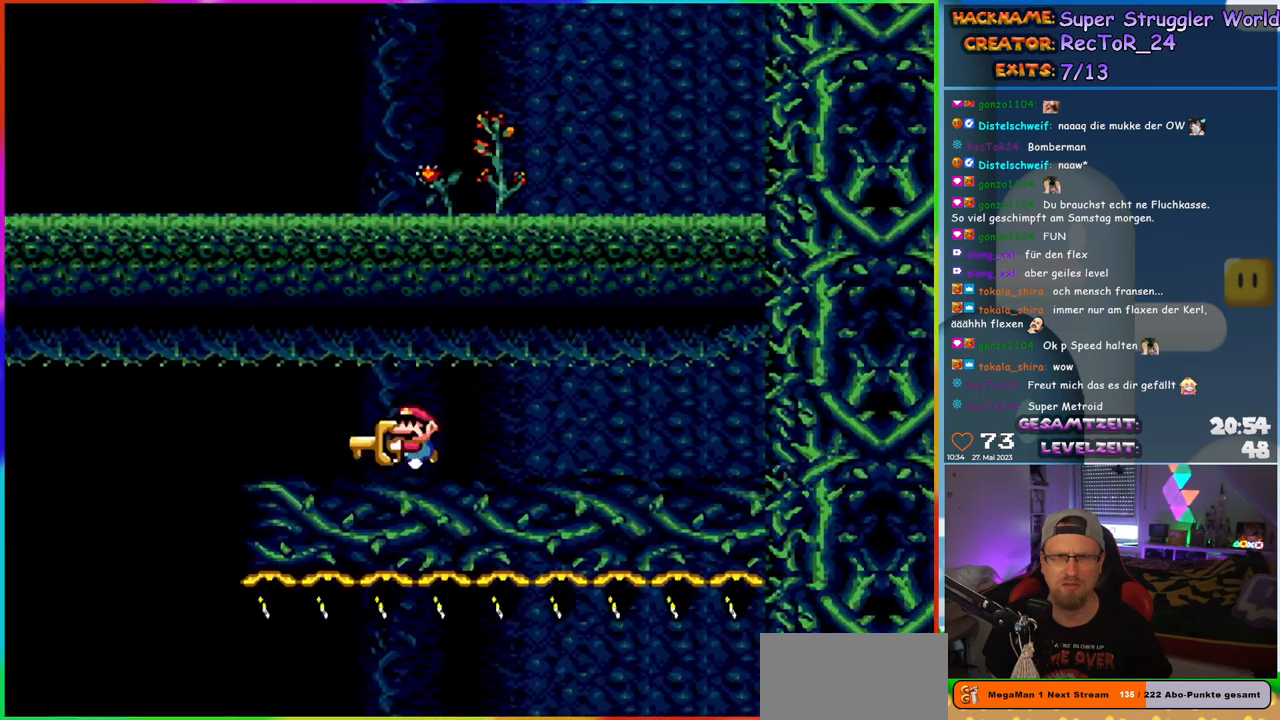
{"buttons": ["Y", "DPAD_LEFT"], "events": []}
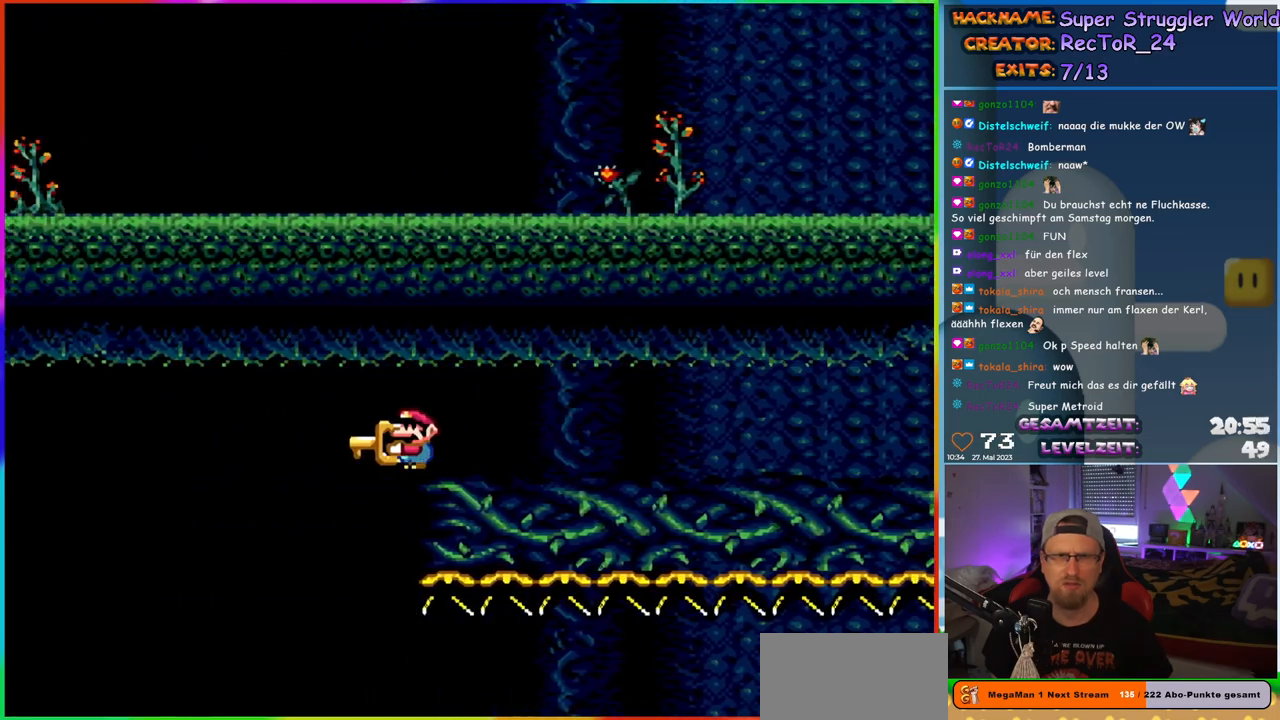
{"buttons": ["Y", "DPAD_RIGHT"], "events": [[83, "DPAD_LEFT", "up"], [83, "DPAD_UP", "down"], [100, "DPAD_UP", "up"], [117, "DPAD_RIGHT", "down"], [233, "DPAD_RIGHT", "up"], [367, "DPAD_RIGHT", "down"]]}
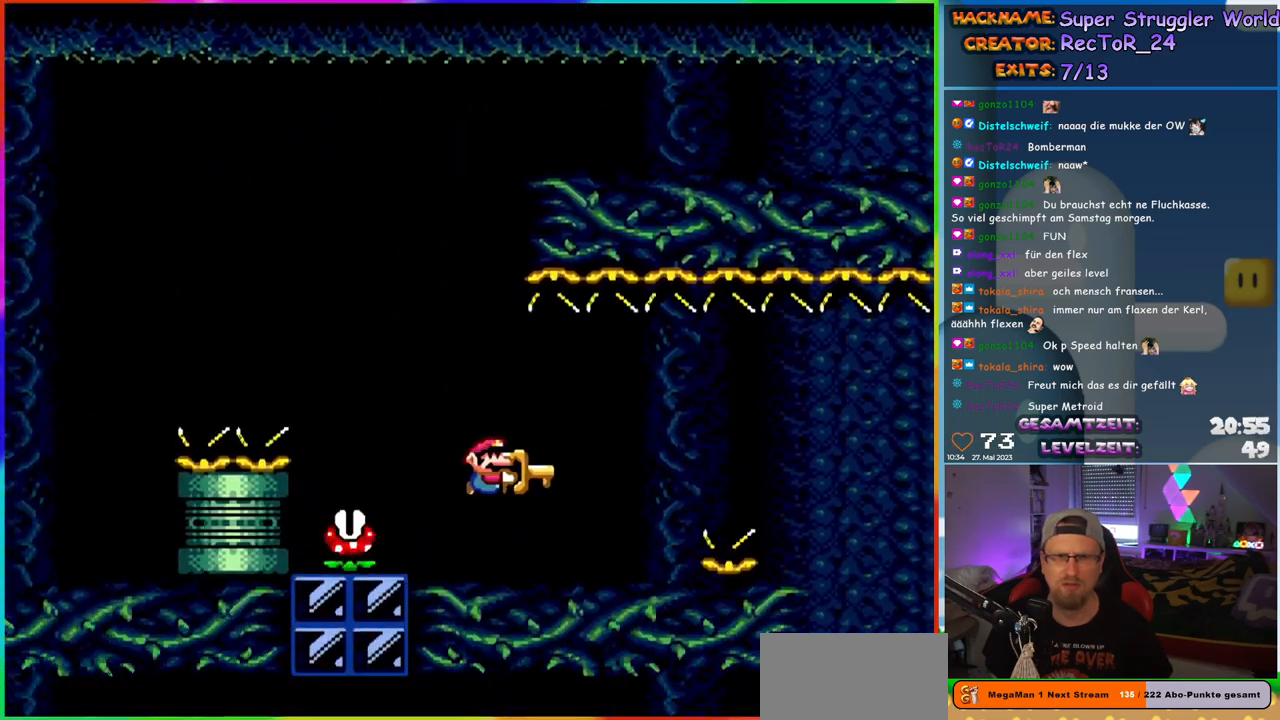
{"buttons": ["B", "Y", "DPAD_RIGHT"], "events": [[233, "B", "down"], [333, "B", "up"], [500, "B", "down"]]}
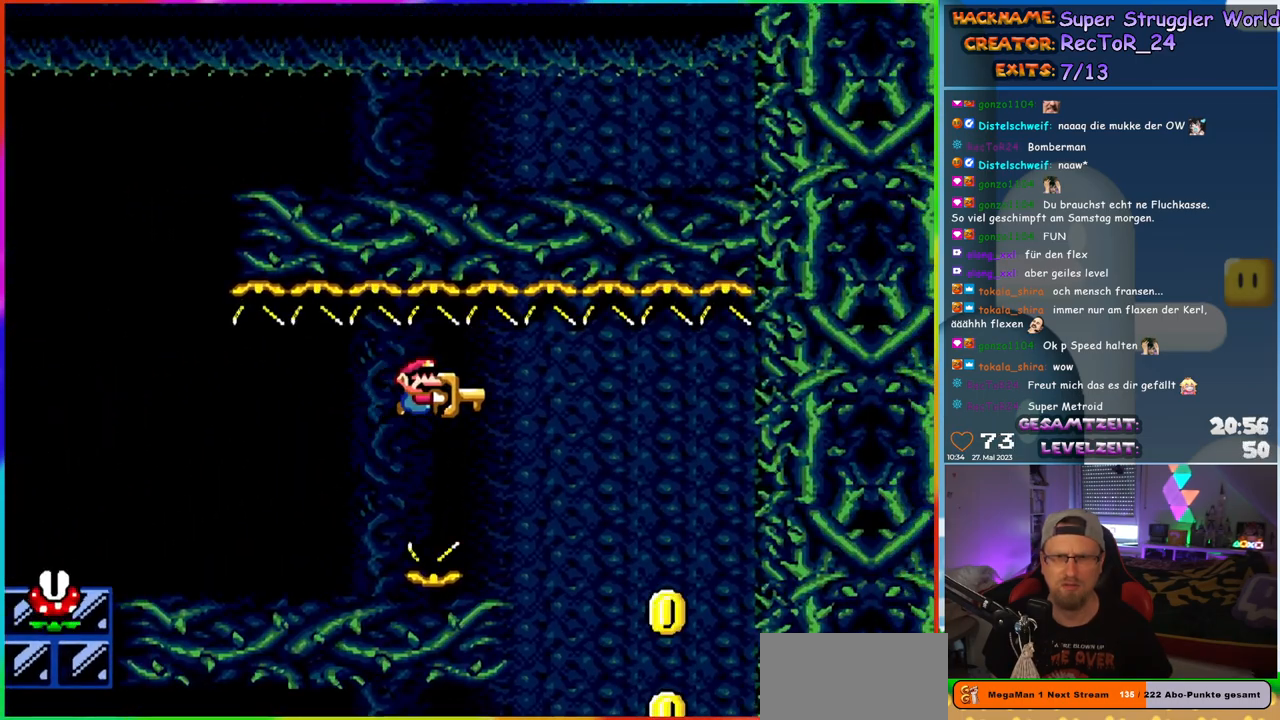
{"buttons": ["Y", "DPAD_LEFT"], "events": [[200, "B", "up"], [433, "DPAD_RIGHT", "up"], [450, "DPAD_LEFT", "down"]]}
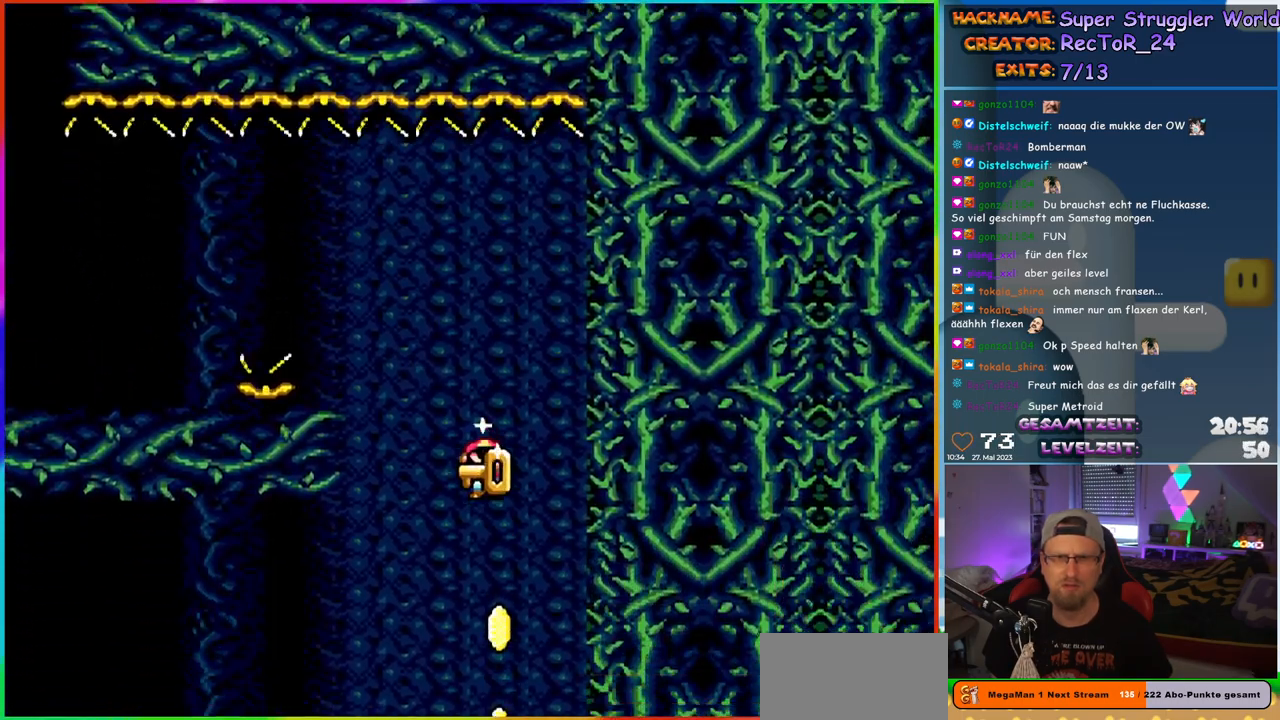
{"buttons": ["B", "Y", "DPAD_LEFT"], "events": [[100, "DPAD_LEFT", "up"], [383, "DPAD_LEFT", "down"], [467, "B", "down"]]}
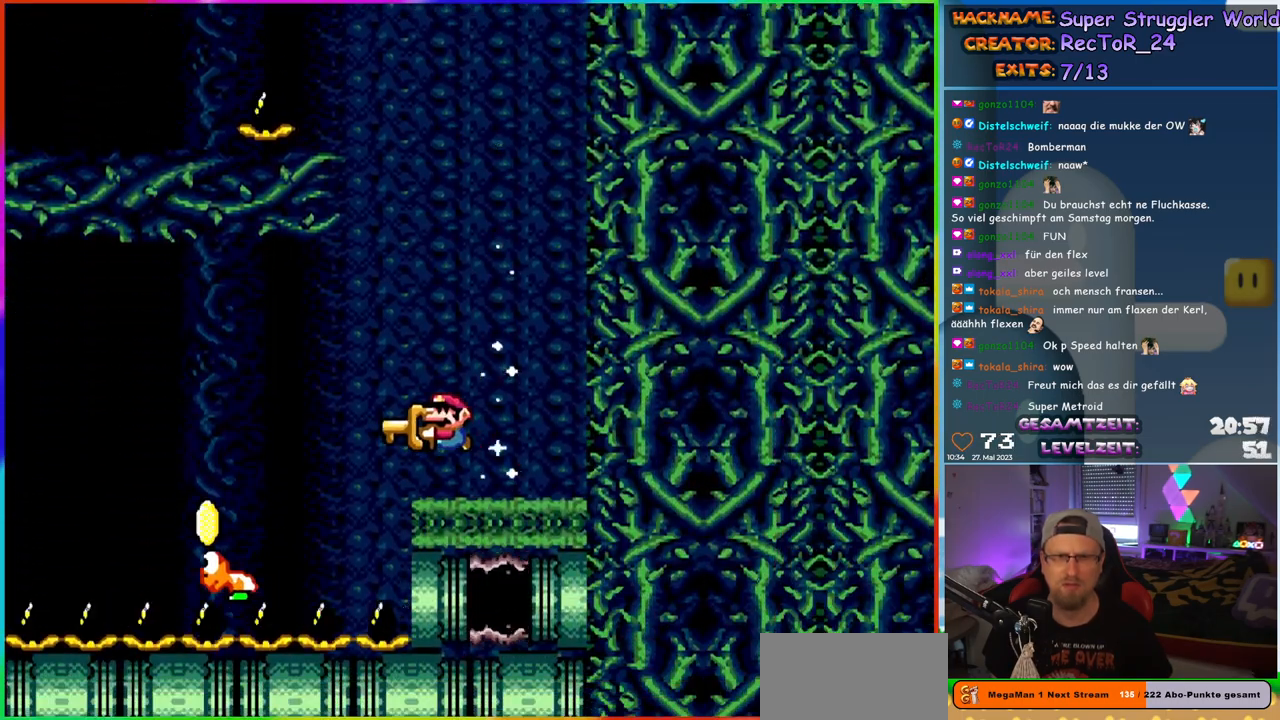
{"buttons": ["B", "Y", "DPAD_LEFT"], "events": [[67, "B", "up"], [400, "B", "down"]]}
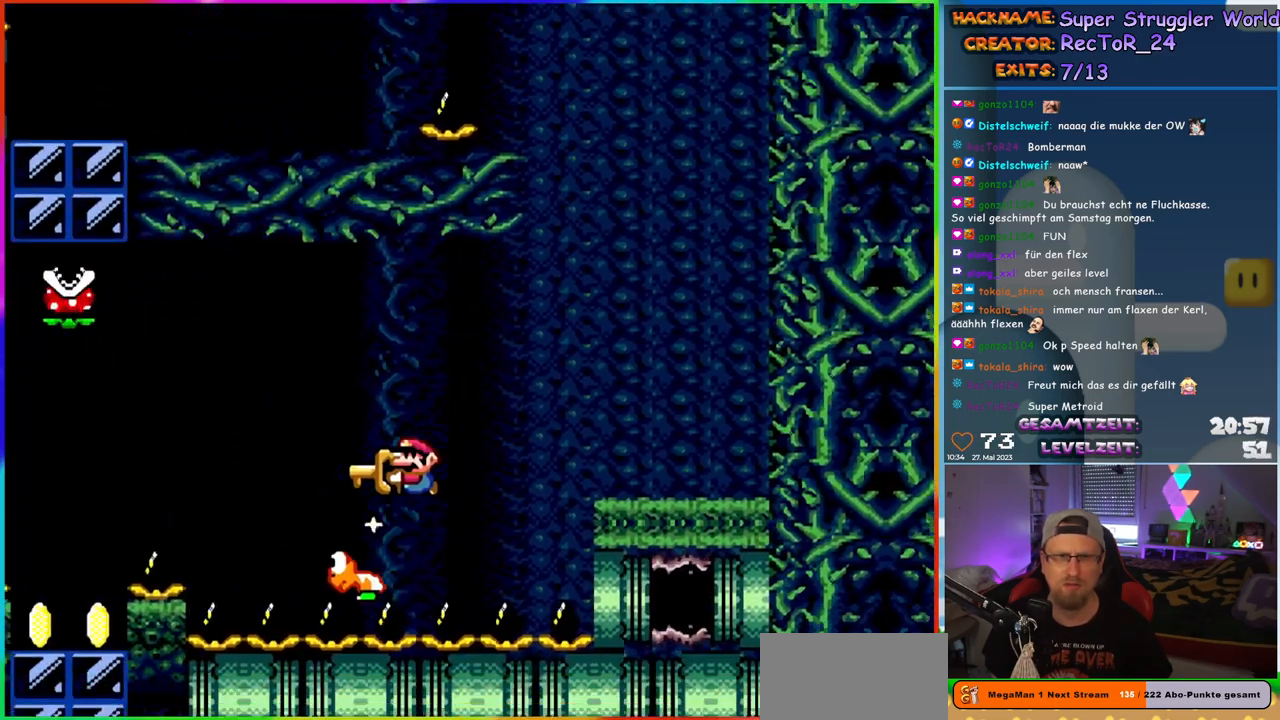
{"buttons": ["Y", "DPAD_LEFT"], "events": [[217, "B", "up"]]}